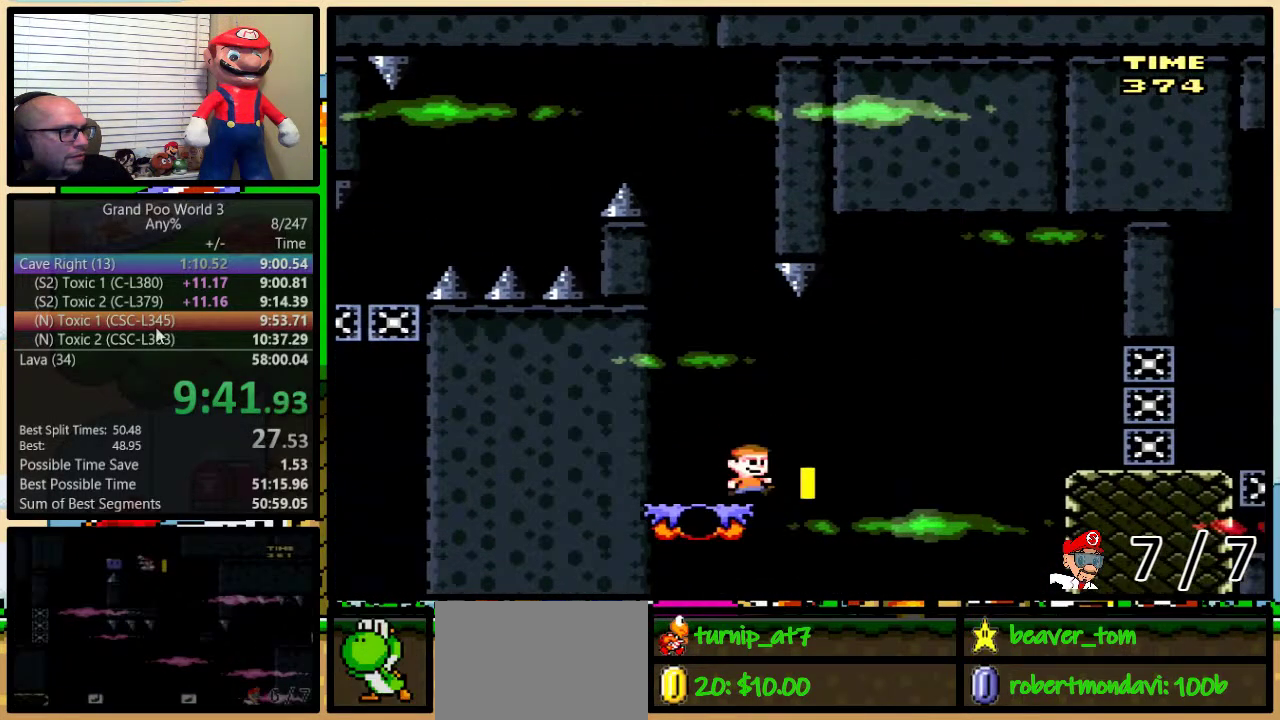
Gameplay with a controller (Nintendo layout); each line is a JSON object with the inputs held at the frame after it. "events" lists button and stick changes between this image and that frame as [ms after this image, input, new state], when the widget could be followed in between. Not read: L1 L3 R1 R3.
{"buttons": ["B", "Y", "DPAD_RIGHT"], "events": [[17, "B", "down"], [217, "B", "up"], [284, "B", "down"], [317, "DPAD_UP", "up"]]}
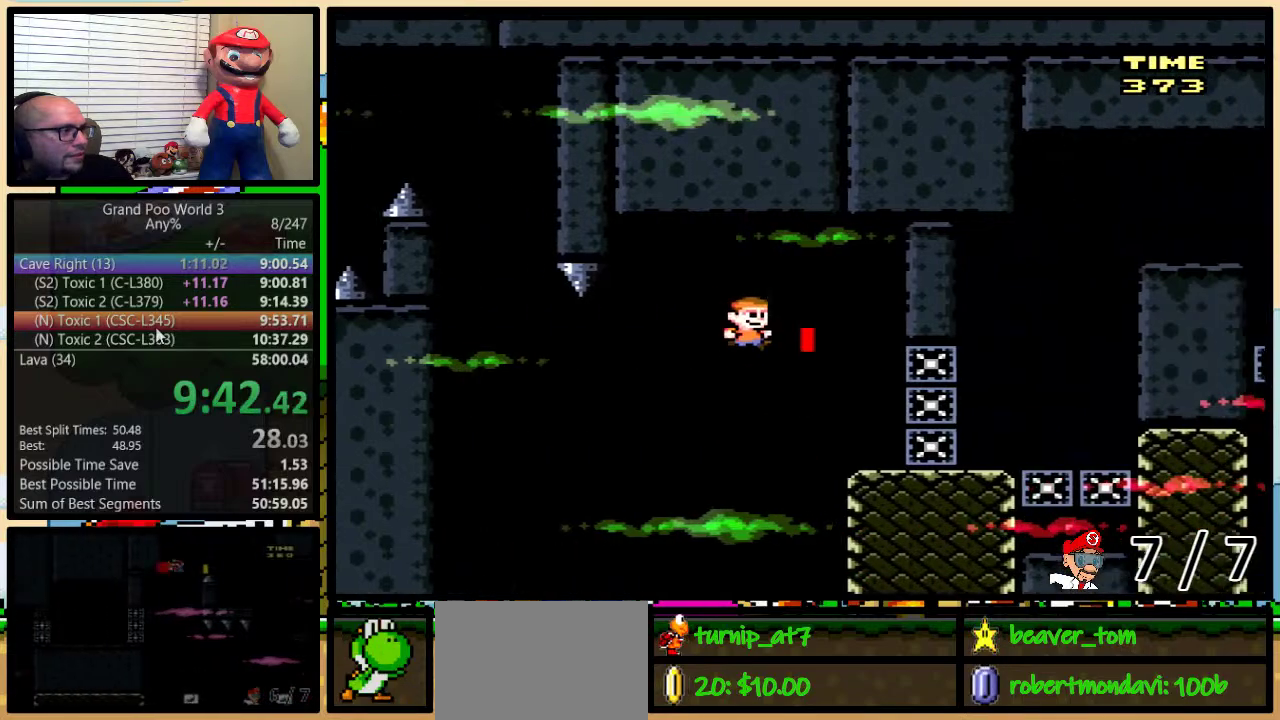
{"buttons": ["B", "Y", "DPAD_UP", "DPAD_RIGHT"], "events": [[150, "B", "up"], [383, "B", "down"], [417, "DPAD_UP", "down"]]}
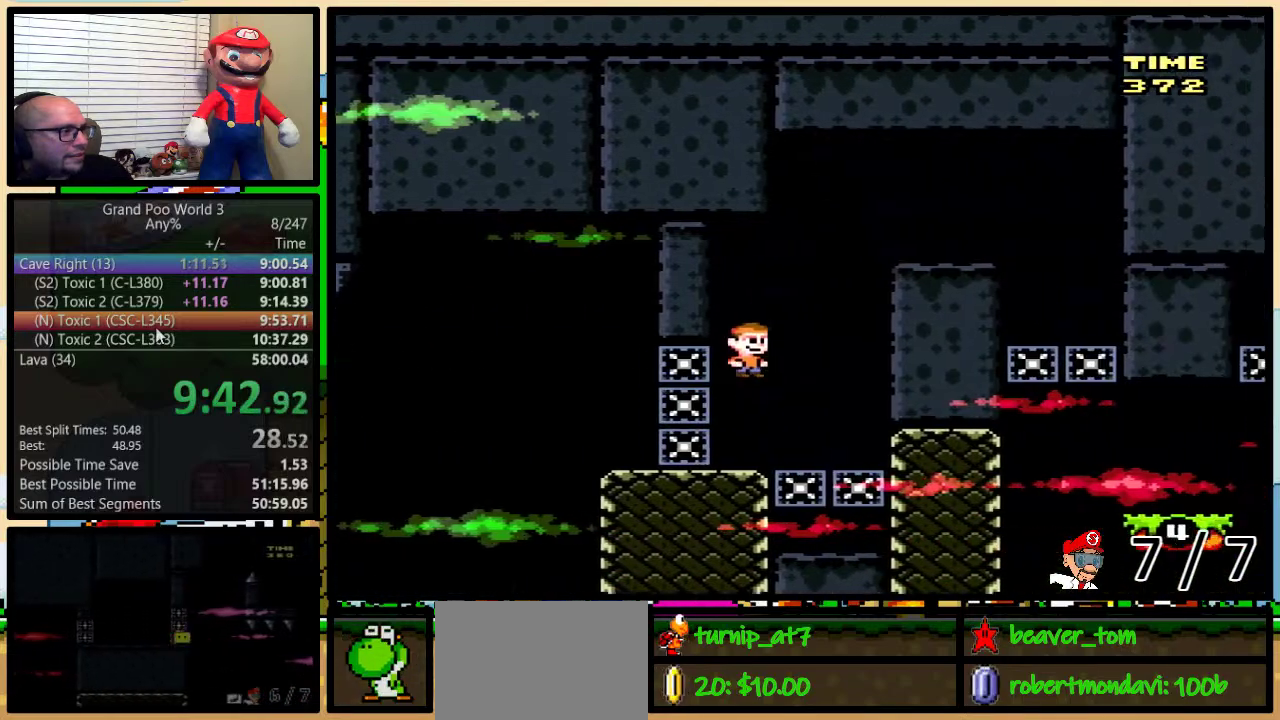
{"buttons": ["Y"], "events": [[50, "DPAD_UP", "up"], [134, "DPAD_RIGHT", "up"], [267, "B", "up"], [334, "DPAD_RIGHT", "down"], [501, "DPAD_RIGHT", "up"]]}
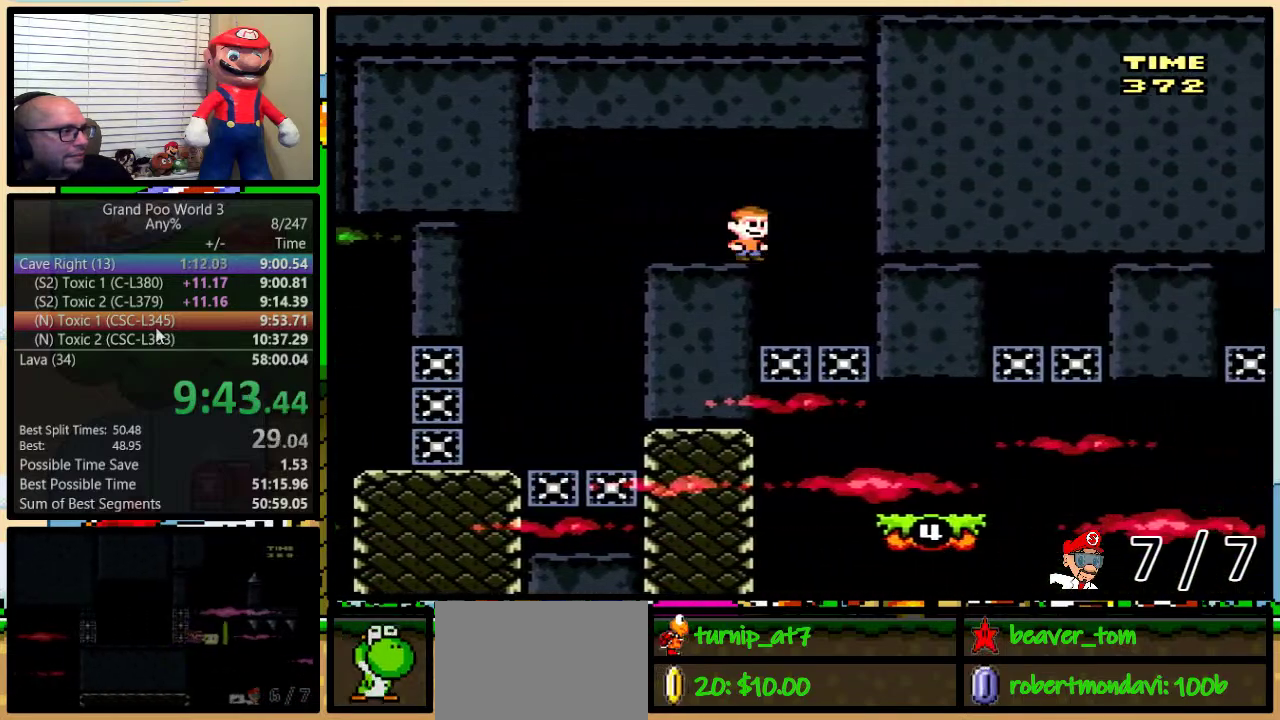
{"buttons": ["B", "Y", "DPAD_UP", "DPAD_RIGHT"]}
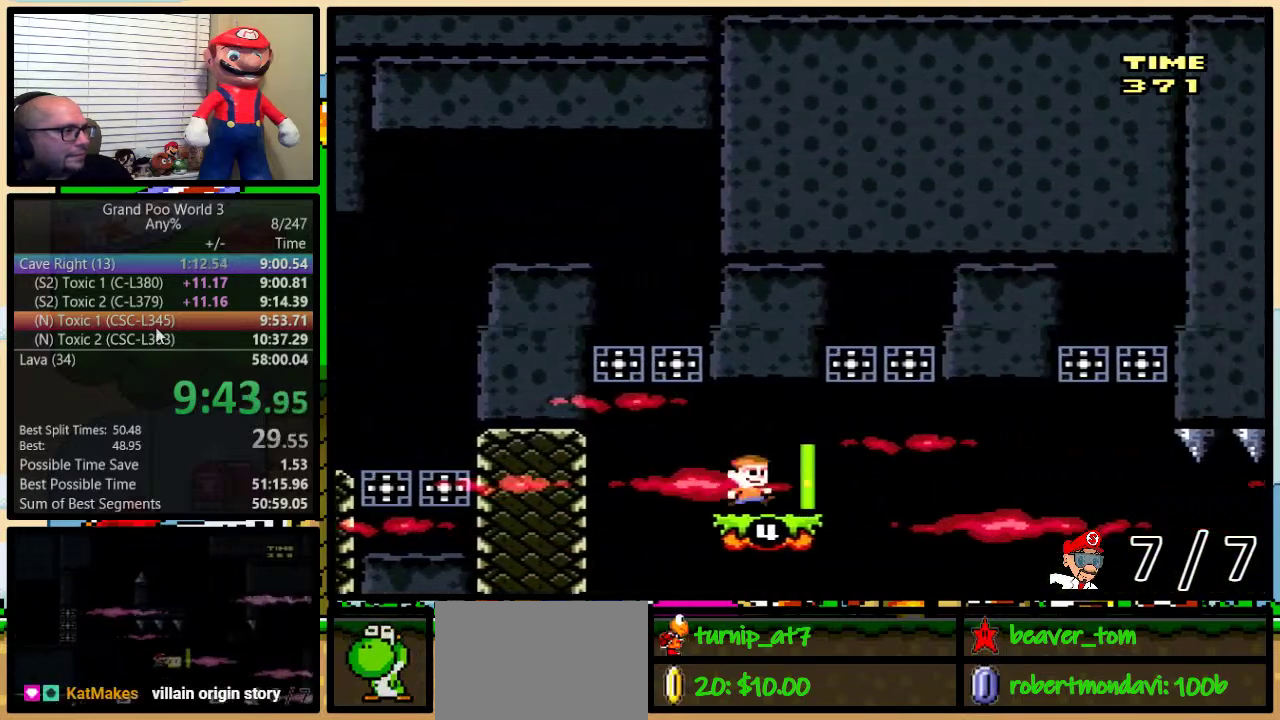
{"buttons": ["Y"], "events": [[67, "B", "up"], [117, "B", "down"], [150, "DPAD_LEFT", "down"], [150, "DPAD_RIGHT", "up"], [150, "DPAD_UP", "up"], [350, "B", "up"], [384, "DPAD_LEFT", "up"], [384, "DPAD_RIGHT", "down"], [451, "DPAD_RIGHT", "up"]]}
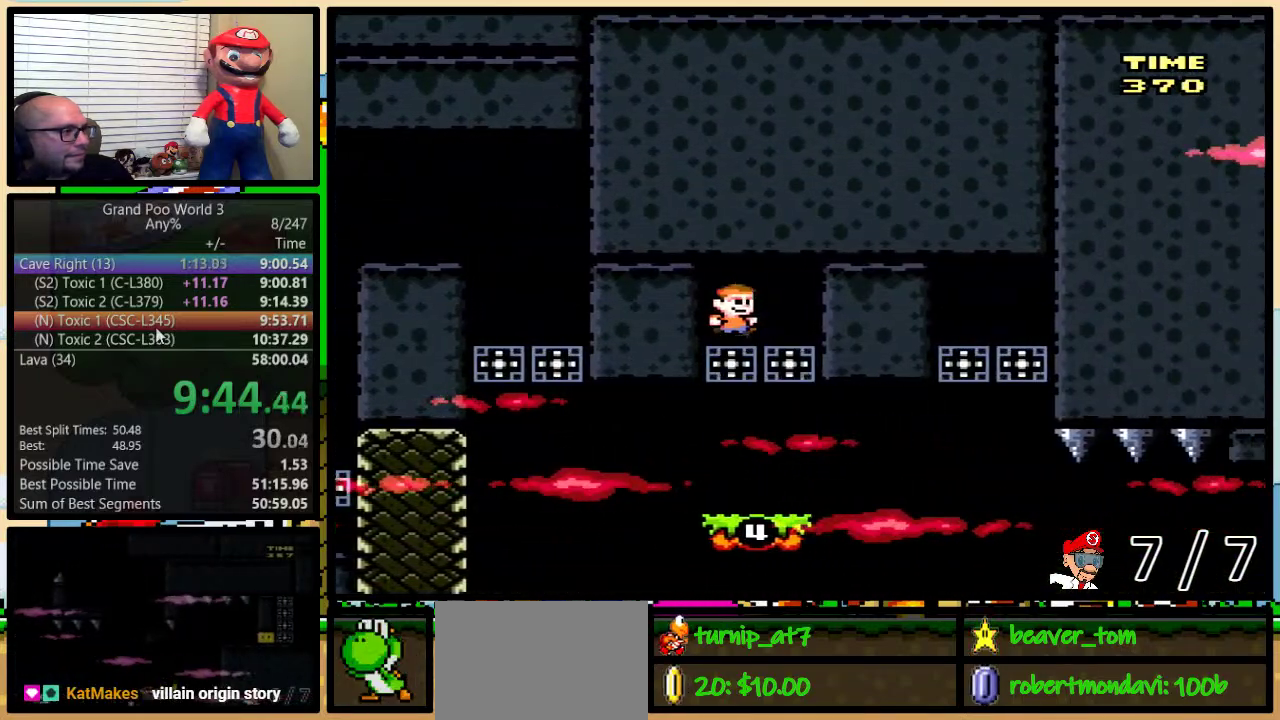
{"buttons": ["B", "Y", "DPAD_RIGHT"], "events": [[100, "DPAD_RIGHT", "down"], [100, "DPAD_UP", "down"], [200, "DPAD_UP", "up"], [283, "DPAD_UP", "down"], [500, "B", "down"], [500, "DPAD_UP", "up"]]}
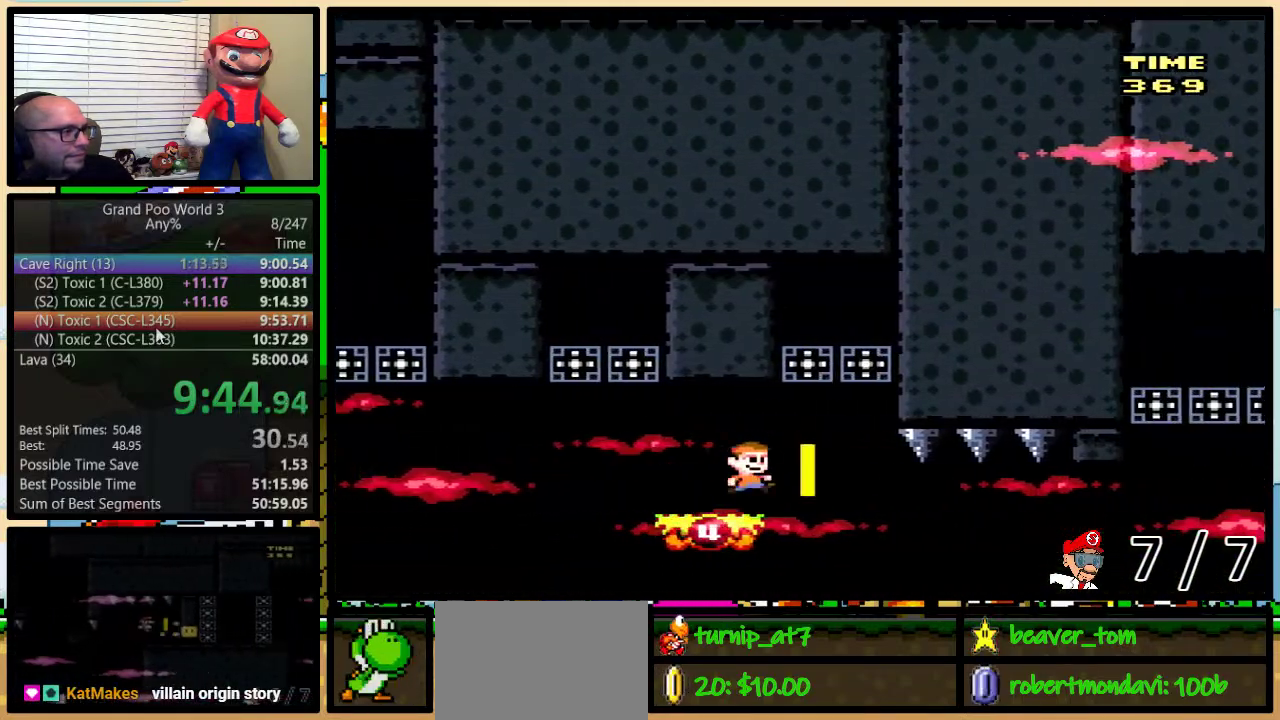
{"buttons": ["Y"], "events": [[83, "DPAD_LEFT", "down"], [83, "DPAD_RIGHT", "up"], [267, "DPAD_LEFT", "up"], [267, "DPAD_RIGHT", "down"], [334, "DPAD_RIGHT", "up"], [367, "B", "up"]]}
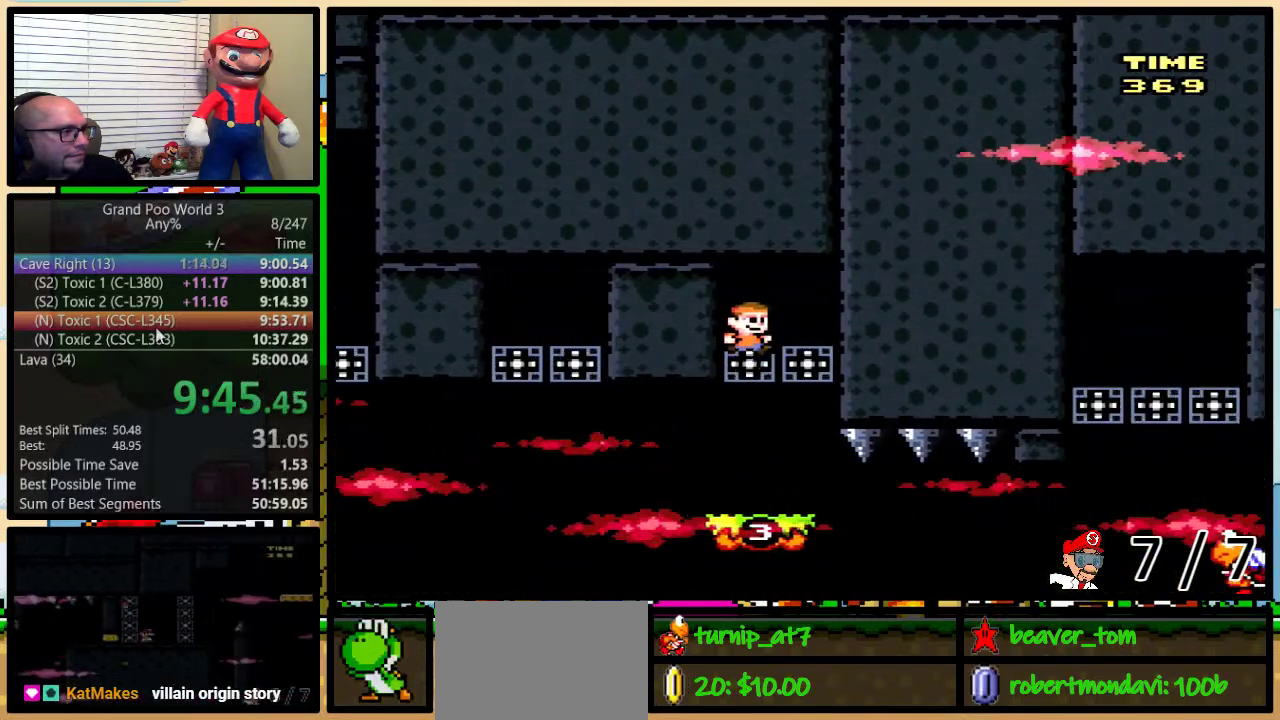
{"buttons": ["B", "Y", "DPAD_RIGHT"], "events": [[83, "B", "down"], [150, "DPAD_RIGHT", "down"], [150, "DPAD_UP", "down"], [216, "DPAD_UP", "up"]]}
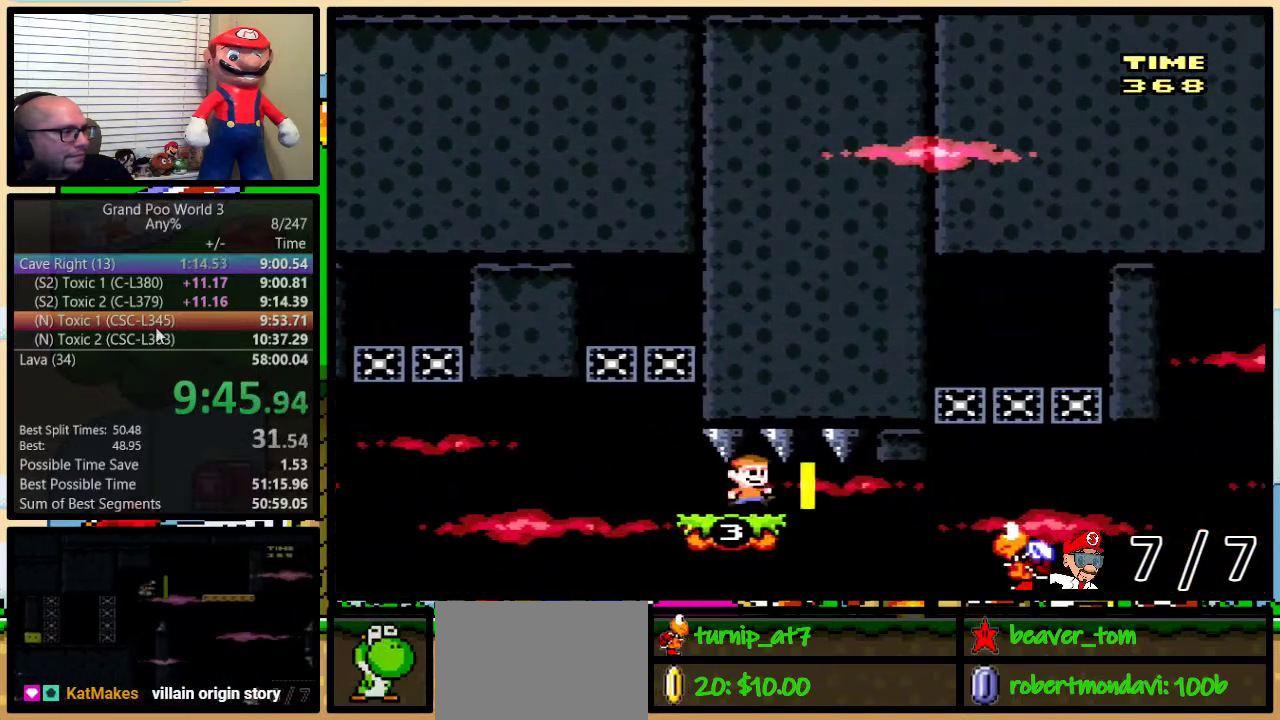
{"buttons": ["B", "Y", "DPAD_LEFT"], "events": [[367, "DPAD_LEFT", "down"], [367, "DPAD_RIGHT", "up"]]}
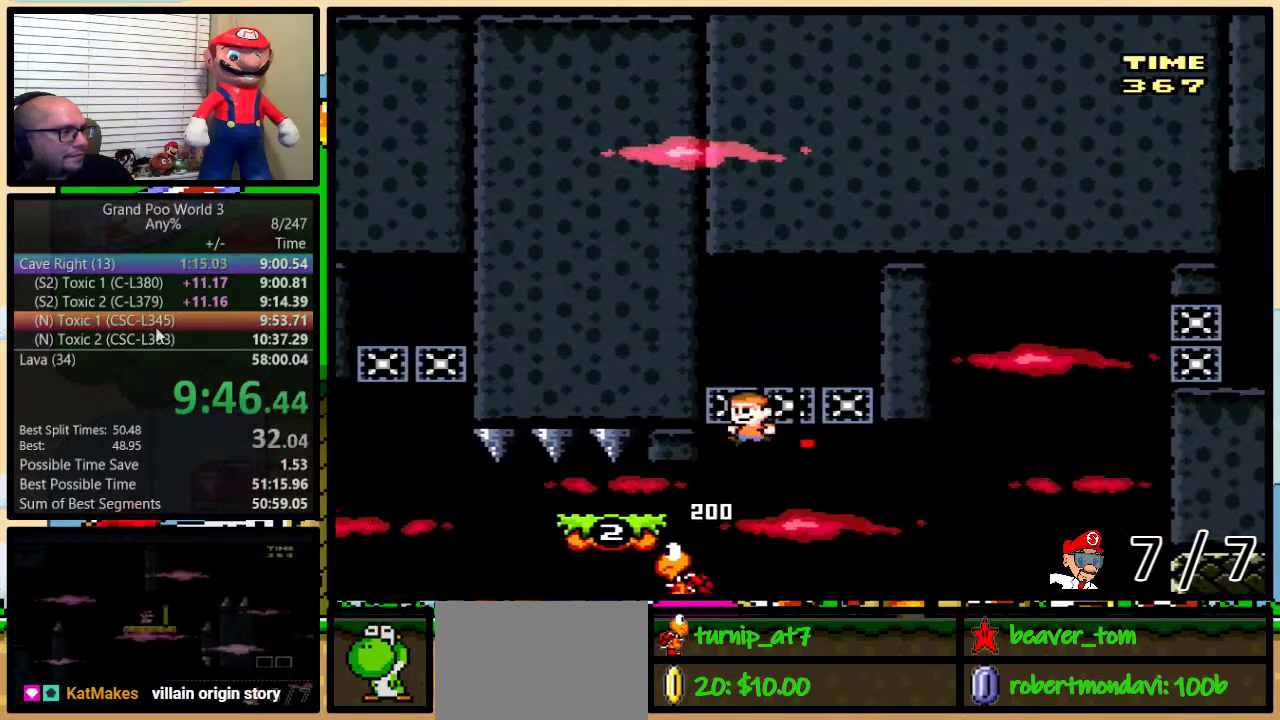
{"buttons": ["B", "Y", "DPAD_UP", "DPAD_RIGHT"], "events": [[33, "B", "up"], [250, "DPAD_LEFT", "up"], [467, "DPAD_RIGHT", "down"], [500, "B", "down"], [500, "DPAD_UP", "down"]]}
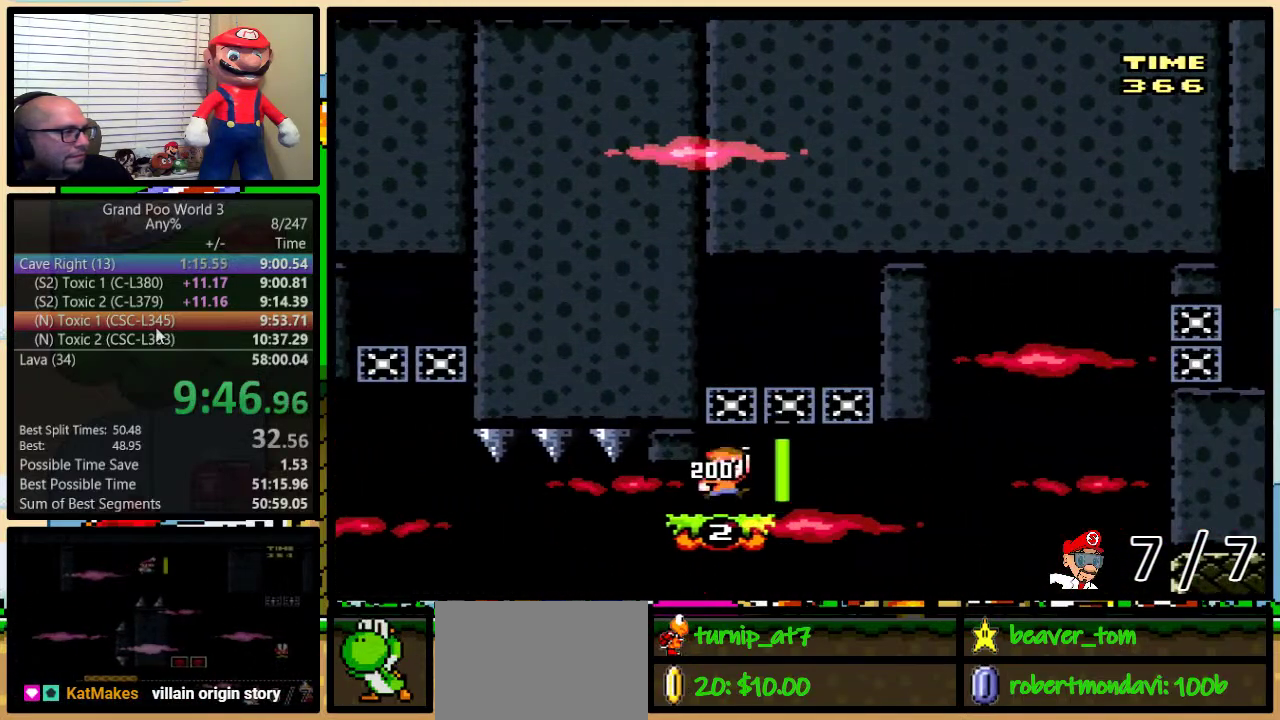
{"buttons": ["Y", "DPAD_RIGHT"], "events": [[83, "DPAD_UP", "up"], [117, "B", "up"], [117, "DPAD_RIGHT", "up"], [184, "B", "down"], [300, "B", "up"], [501, "DPAD_RIGHT", "down"]]}
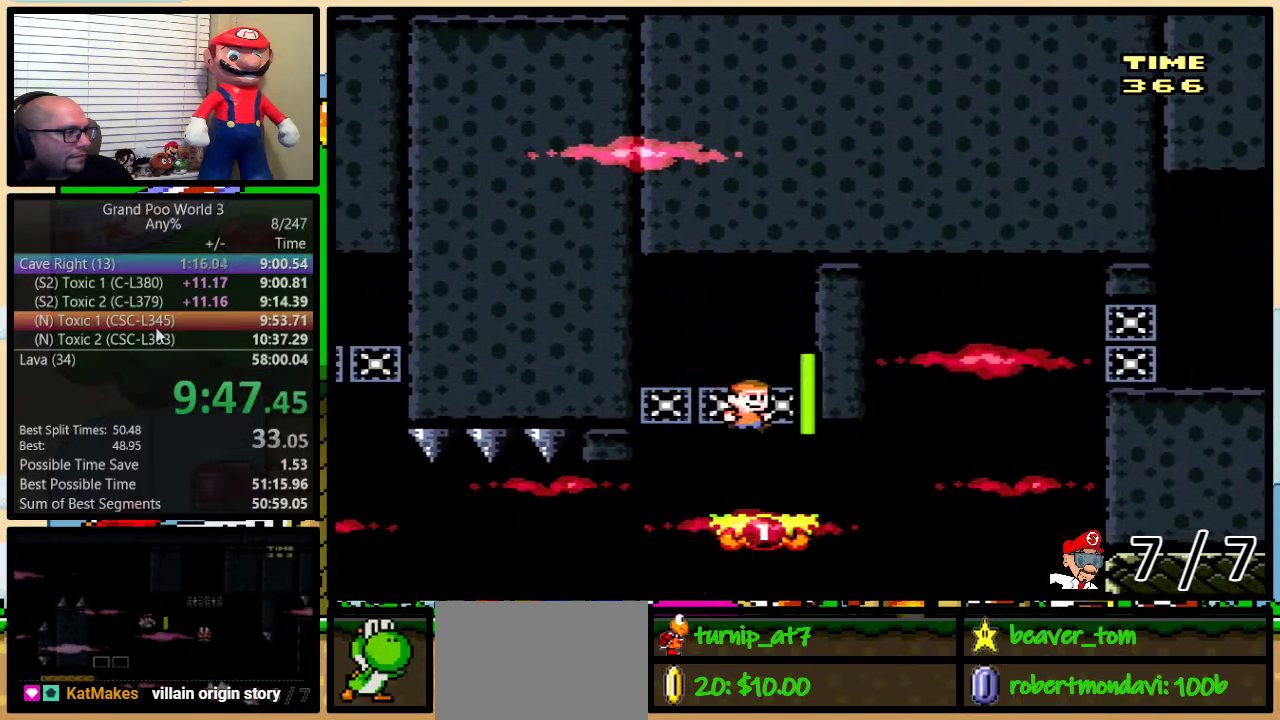
{"buttons": ["A", "Y", "DPAD_UP", "DPAD_RIGHT"], "events": [[50, "DPAD_UP", "down"], [283, "A", "down"], [350, "A", "up"], [417, "A", "down"]]}
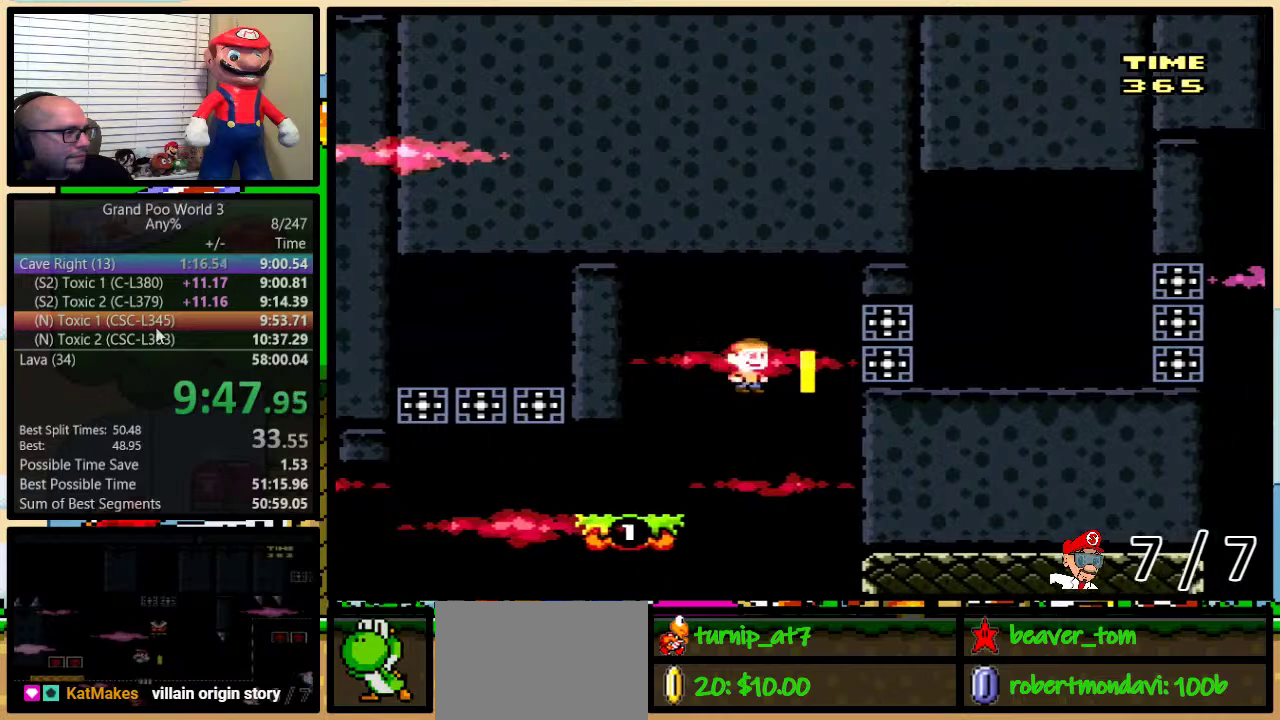
{"buttons": ["Y", "DPAD_RIGHT"], "events": [[17, "DPAD_UP", "up"], [234, "A", "up"]]}
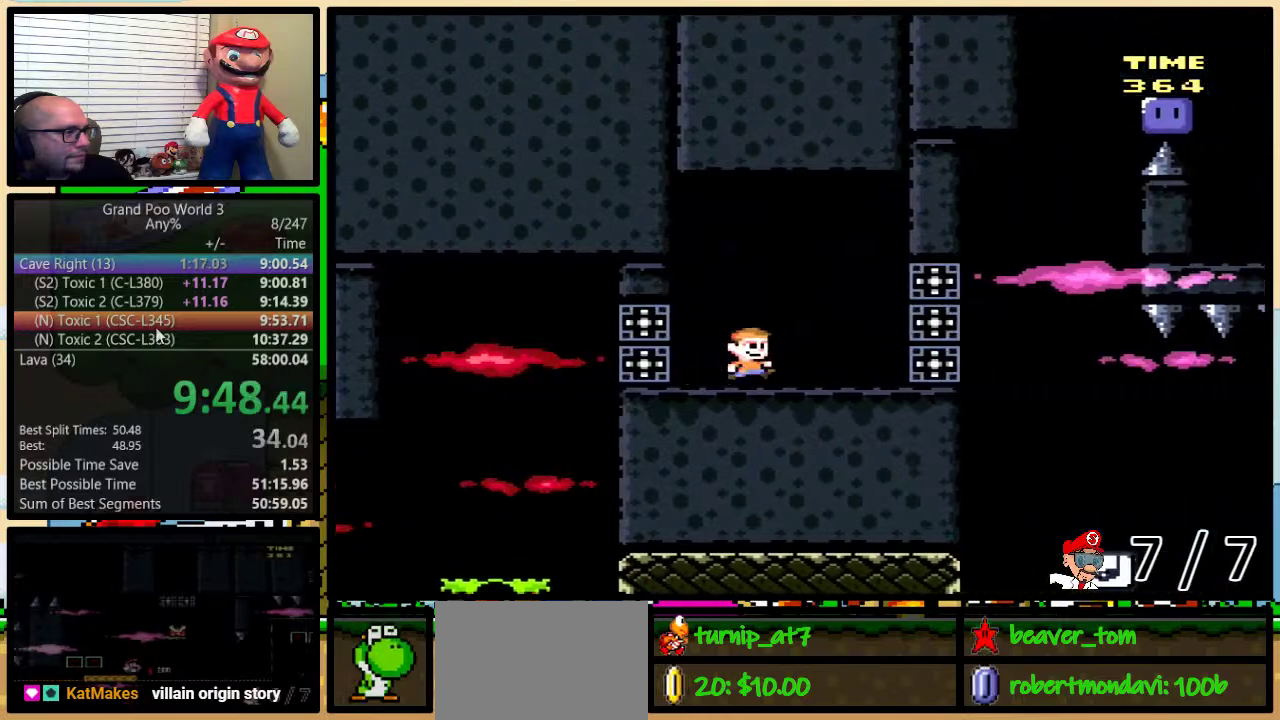
{"buttons": ["Y", "DPAD_UP", "DPAD_RIGHT"], "events": [[166, "B", "down"], [233, "B", "up"], [383, "DPAD_UP", "down"]]}
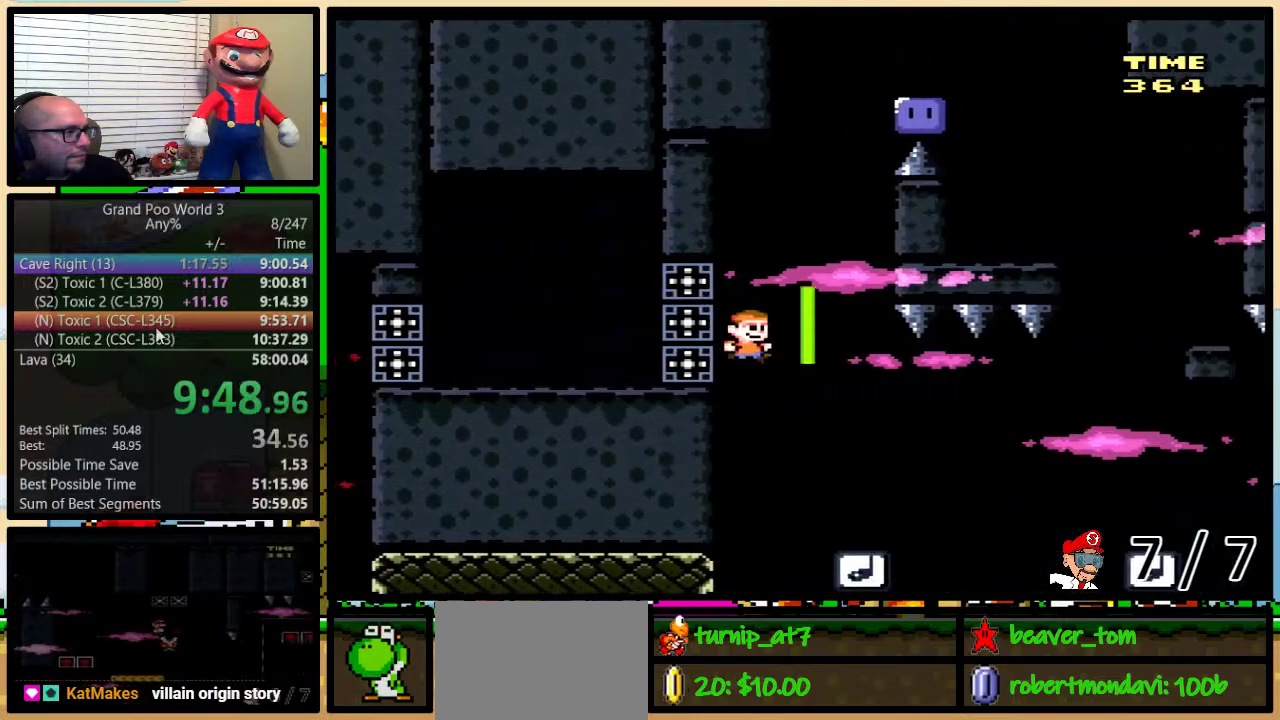
{"buttons": ["Y", "DPAD_RIGHT"], "events": [[117, "DPAD_UP", "up"]]}
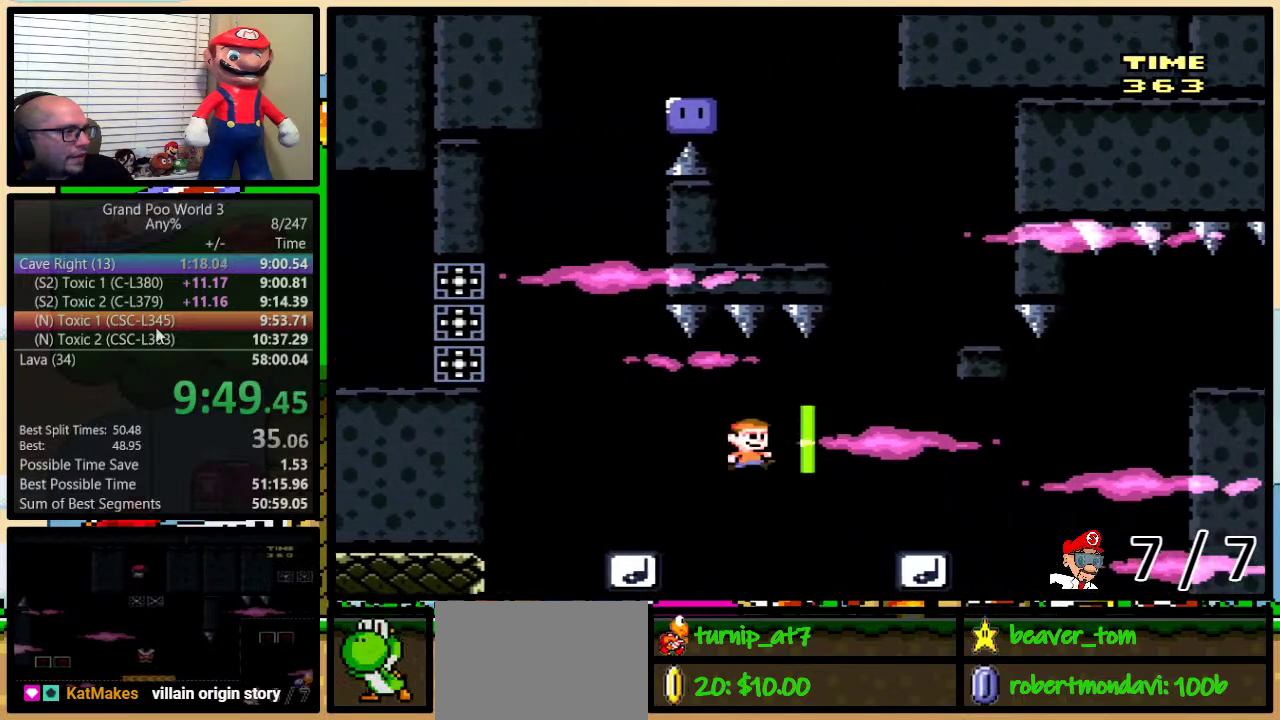
{"buttons": ["B", "Y"], "events": [[283, "DPAD_RIGHT", "up"], [317, "DPAD_LEFT", "down"], [433, "DPAD_LEFT", "up"], [500, "B", "down"]]}
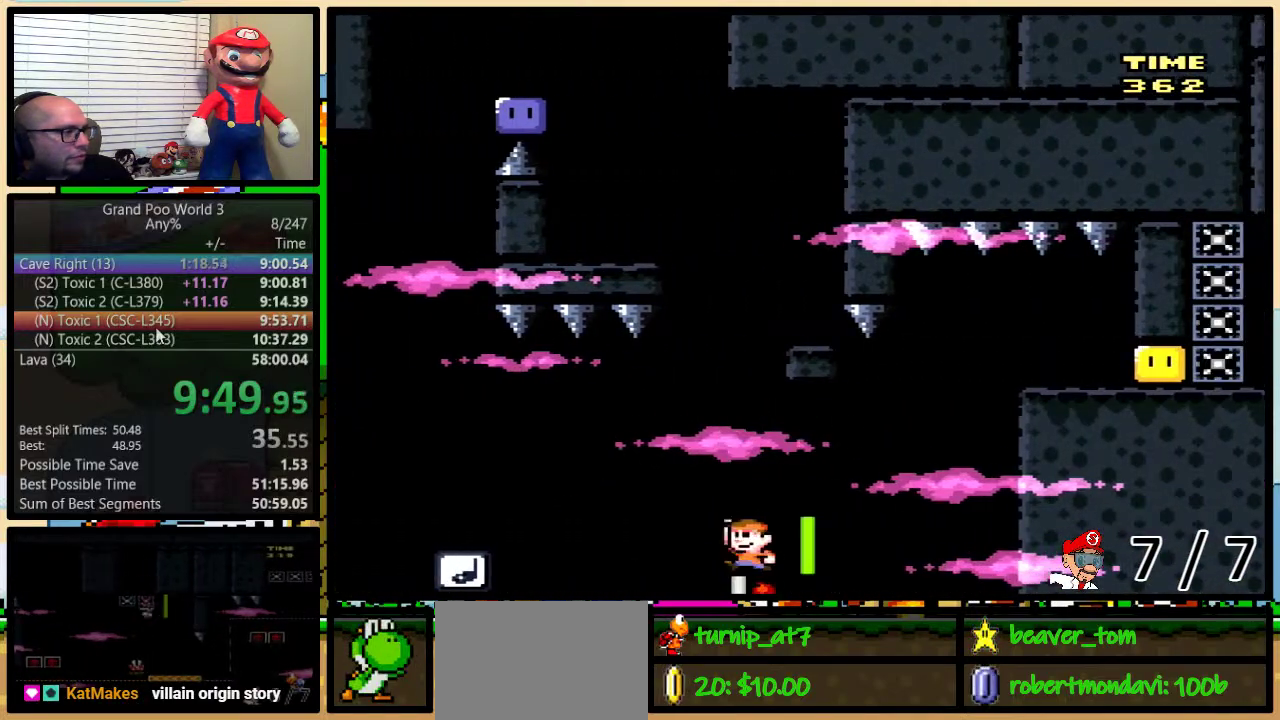
{"buttons": ["Y", "DPAD_RIGHT"], "events": [[334, "DPAD_RIGHT", "down"], [367, "DPAD_UP", "down"], [400, "B", "up"], [467, "DPAD_UP", "up"]]}
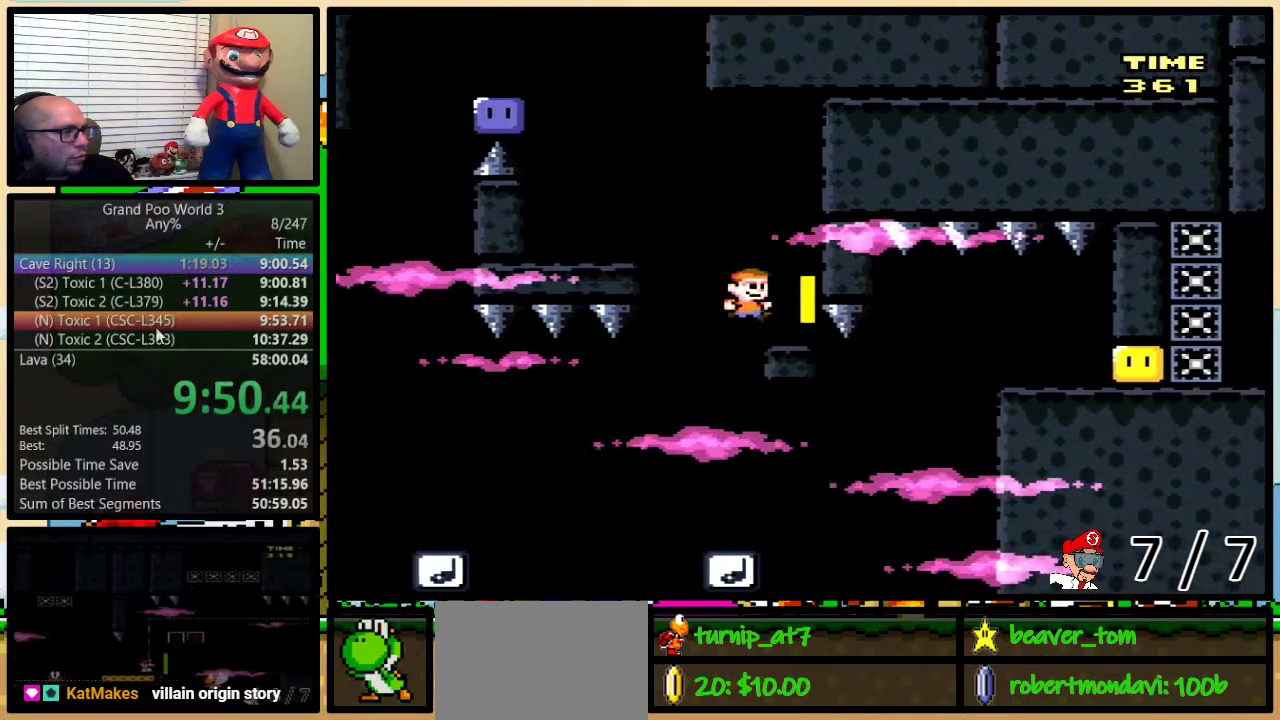
{"buttons": ["B", "Y", "DPAD_LEFT"], "events": [[50, "DPAD_LEFT", "down"], [50, "DPAD_RIGHT", "up"], [216, "B", "down"], [317, "B", "up"], [400, "B", "down"]]}
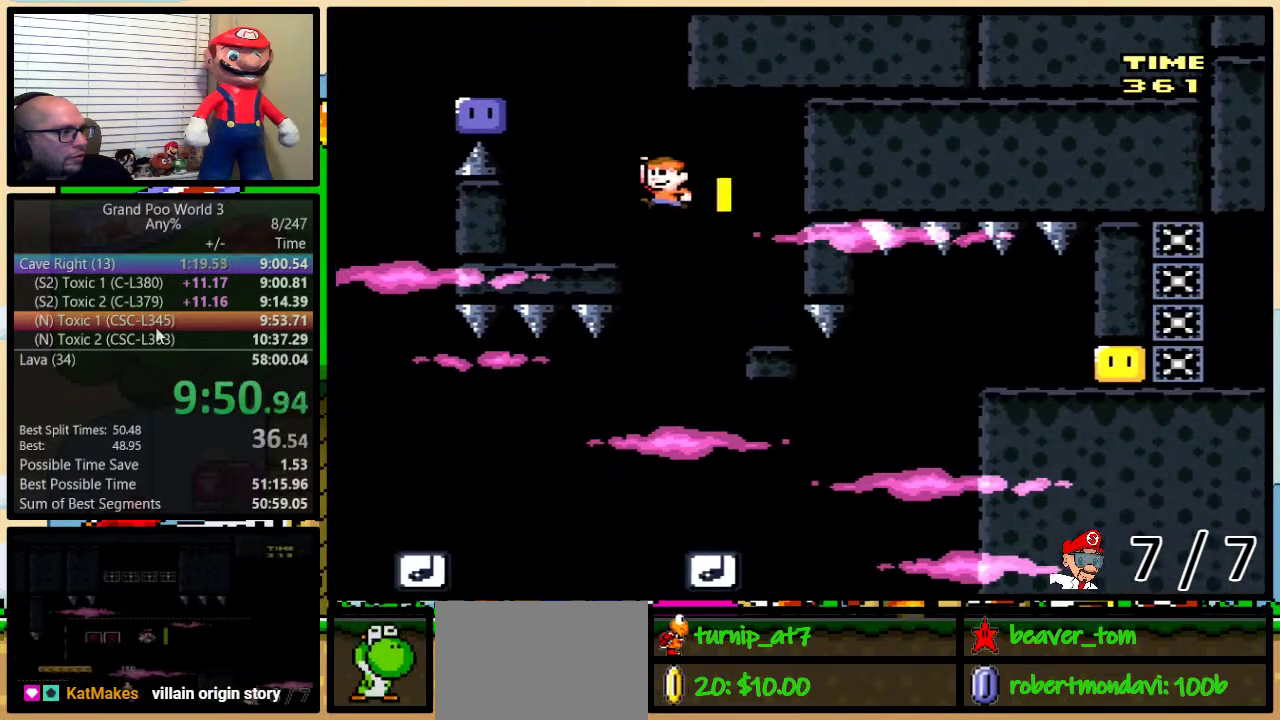
{"buttons": ["B", "Y", "DPAD_LEFT"], "events": [[17, "B", "up"], [84, "DPAD_UP", "down"], [117, "DPAD_LEFT", "up"], [151, "DPAD_RIGHT", "down"], [151, "DPAD_UP", "up"], [267, "B", "down"], [367, "DPAD_RIGHT", "up"], [401, "DPAD_LEFT", "down"]]}
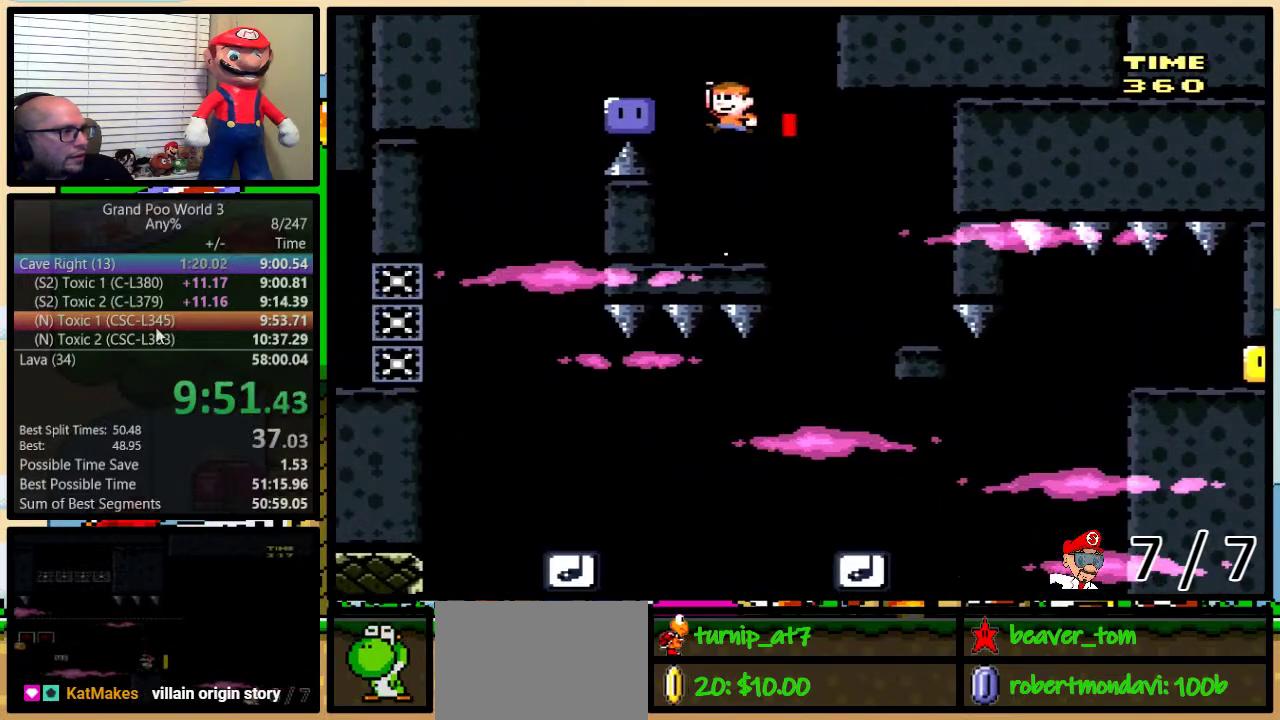
{"buttons": ["Y", "DPAD_LEFT"], "events": [[267, "B", "up"], [267, "Y", "up"], [367, "Y", "down"], [434, "DPAD_LEFT", "up"], [434, "DPAD_RIGHT", "down"], [450, "DPAD_UP", "down"], [500, "DPAD_LEFT", "down"], [500, "DPAD_RIGHT", "up"], [500, "DPAD_UP", "up"]]}
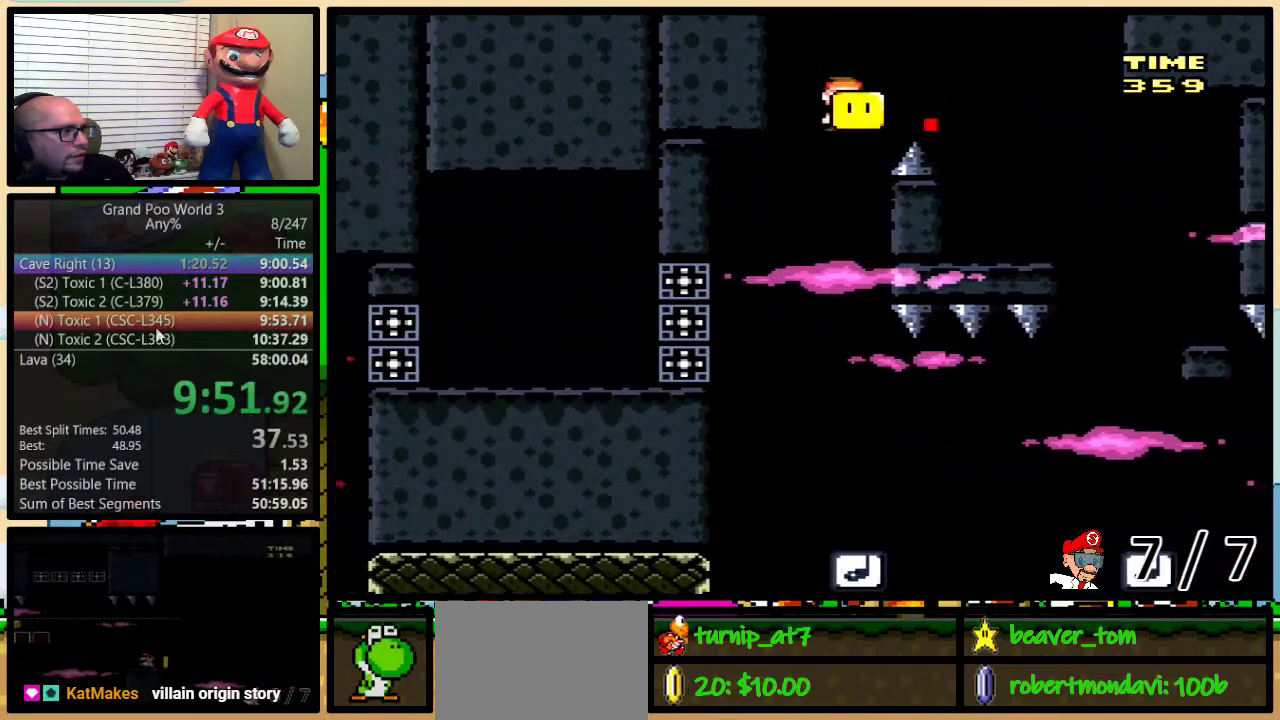
{"buttons": ["Y", "DPAD_UP", "DPAD_RIGHT"], "events": [[84, "B", "down"], [267, "B", "up"], [434, "DPAD_LEFT", "up"], [434, "DPAD_RIGHT", "down"], [468, "DPAD_UP", "down"]]}
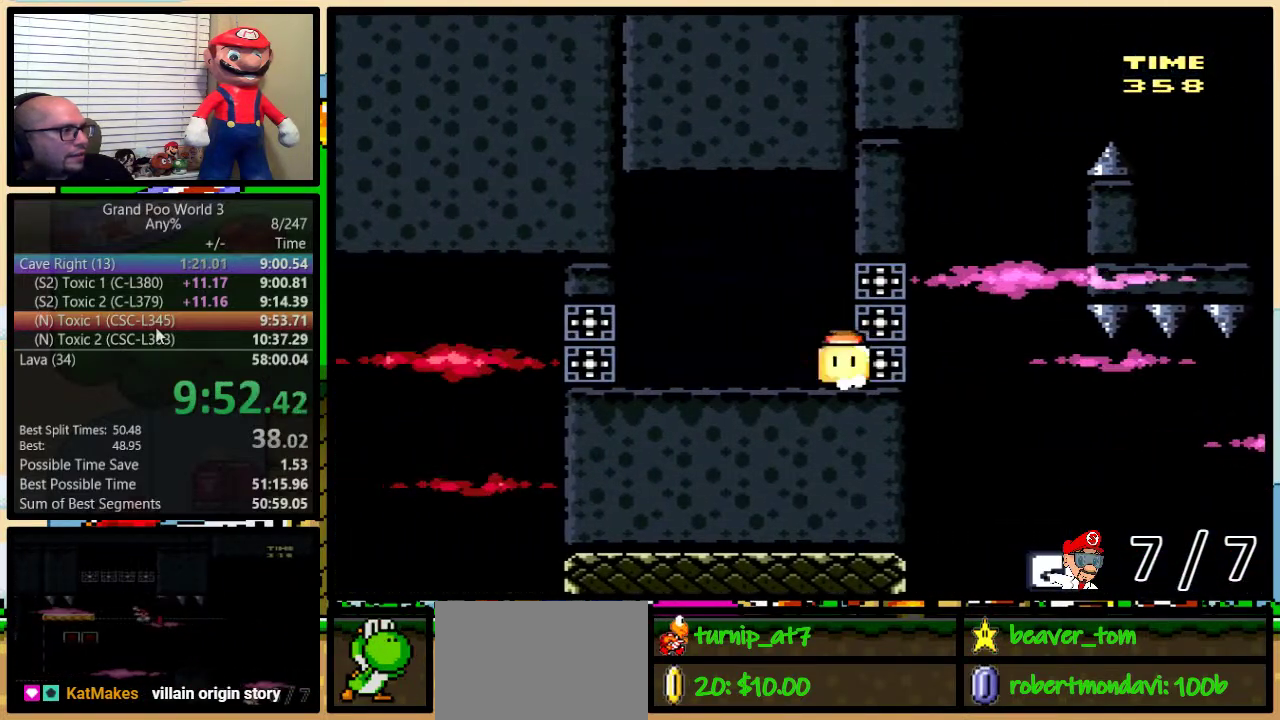
{"buttons": ["Y", "DPAD_DOWN", "DPAD_RIGHT"], "events": [[467, "DPAD_UP", "up"], [500, "DPAD_DOWN", "down"]]}
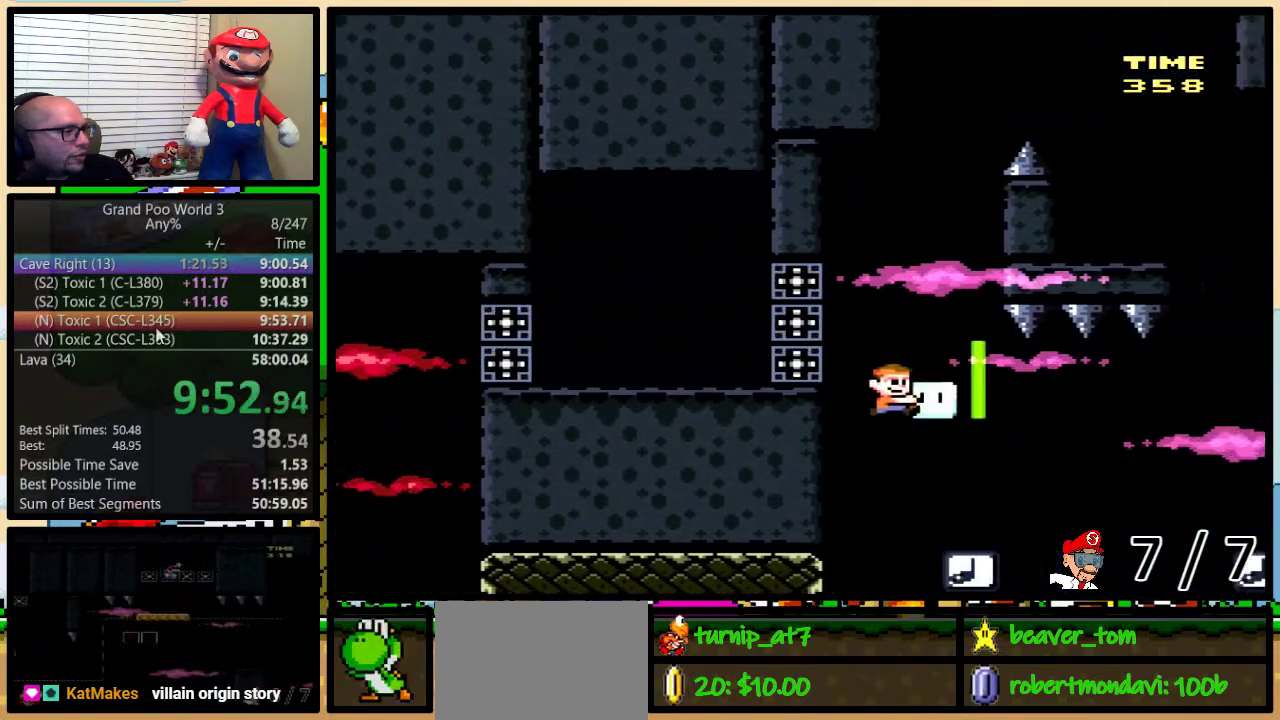
{"buttons": ["Y", "DPAD_RIGHT"], "events": [[34, "DPAD_DOWN", "up"], [34, "DPAD_LEFT", "down"], [34, "DPAD_RIGHT", "up"], [84, "DPAD_LEFT", "up"], [84, "DPAD_RIGHT", "down"], [84, "DPAD_UP", "down"], [117, "DPAD_UP", "up"]]}
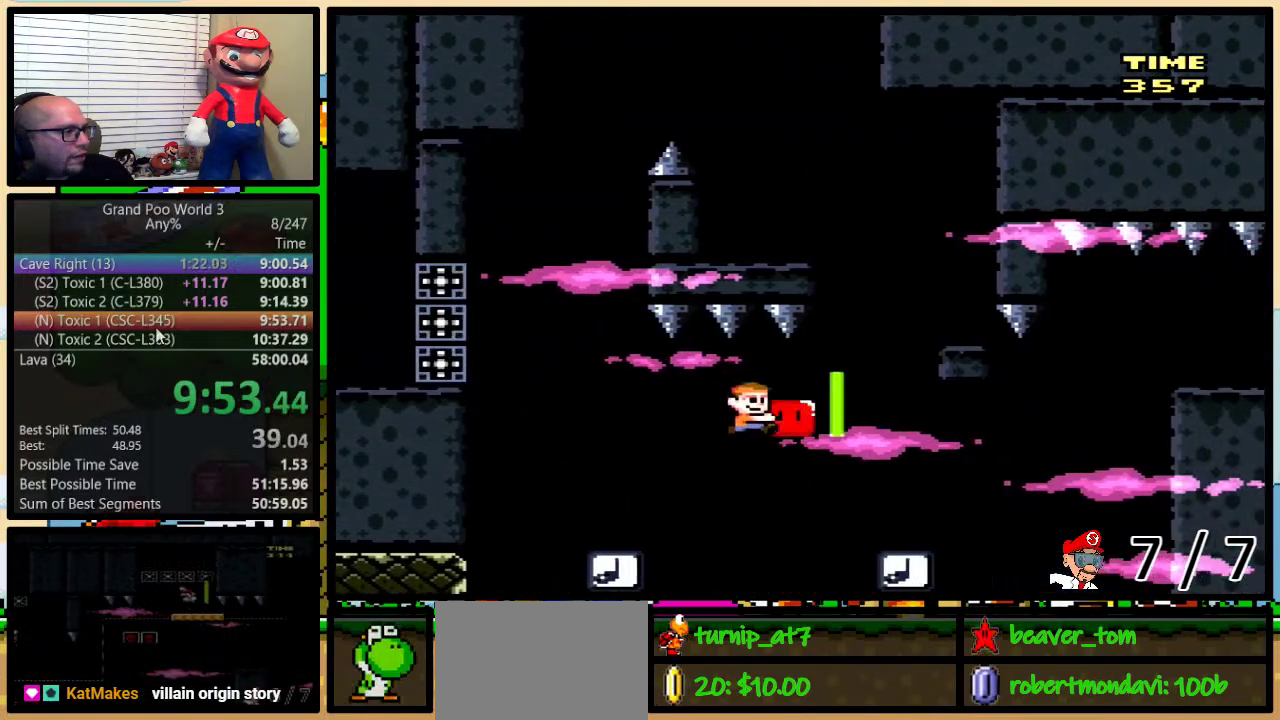
{"buttons": ["B", "Y", "DPAD_RIGHT"], "events": [[100, "DPAD_RIGHT", "up"], [133, "DPAD_LEFT", "down"], [200, "DPAD_LEFT", "up"], [200, "DPAD_RIGHT", "down"], [417, "B", "down"]]}
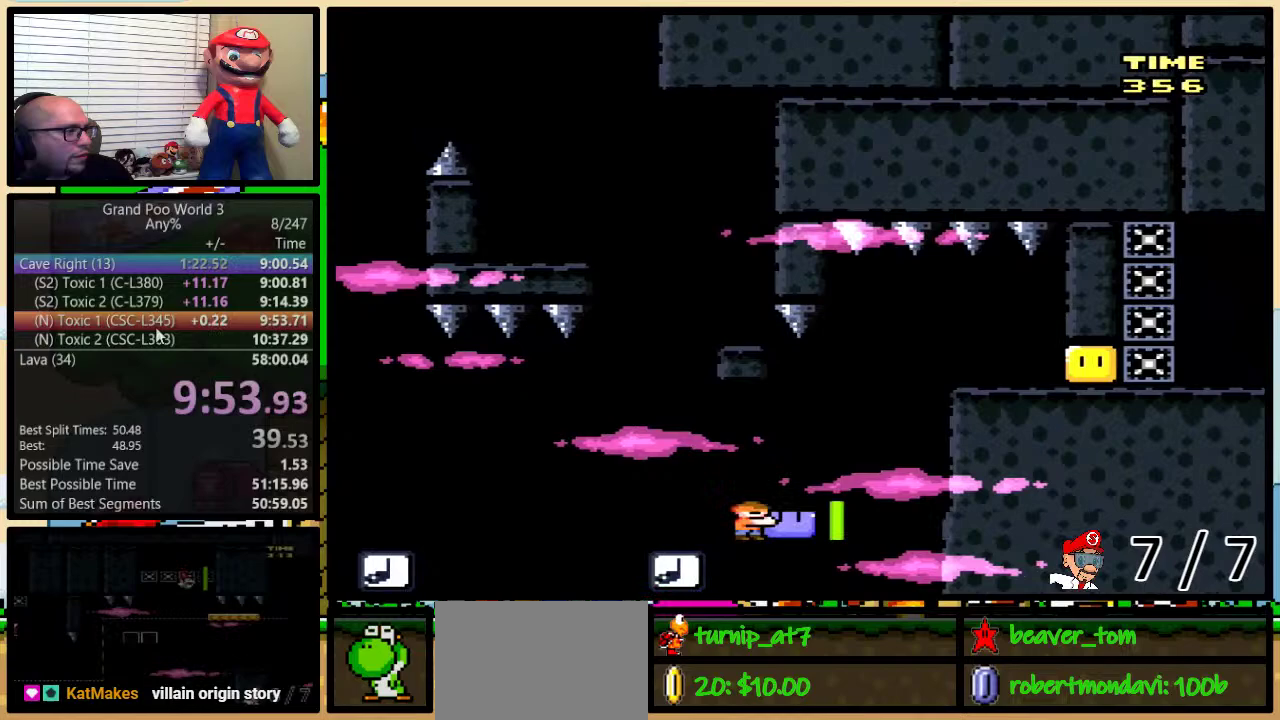
{"buttons": ["Y", "DPAD_RIGHT"], "events": [[267, "B", "up"], [317, "Y", "up"], [384, "Y", "down"]]}
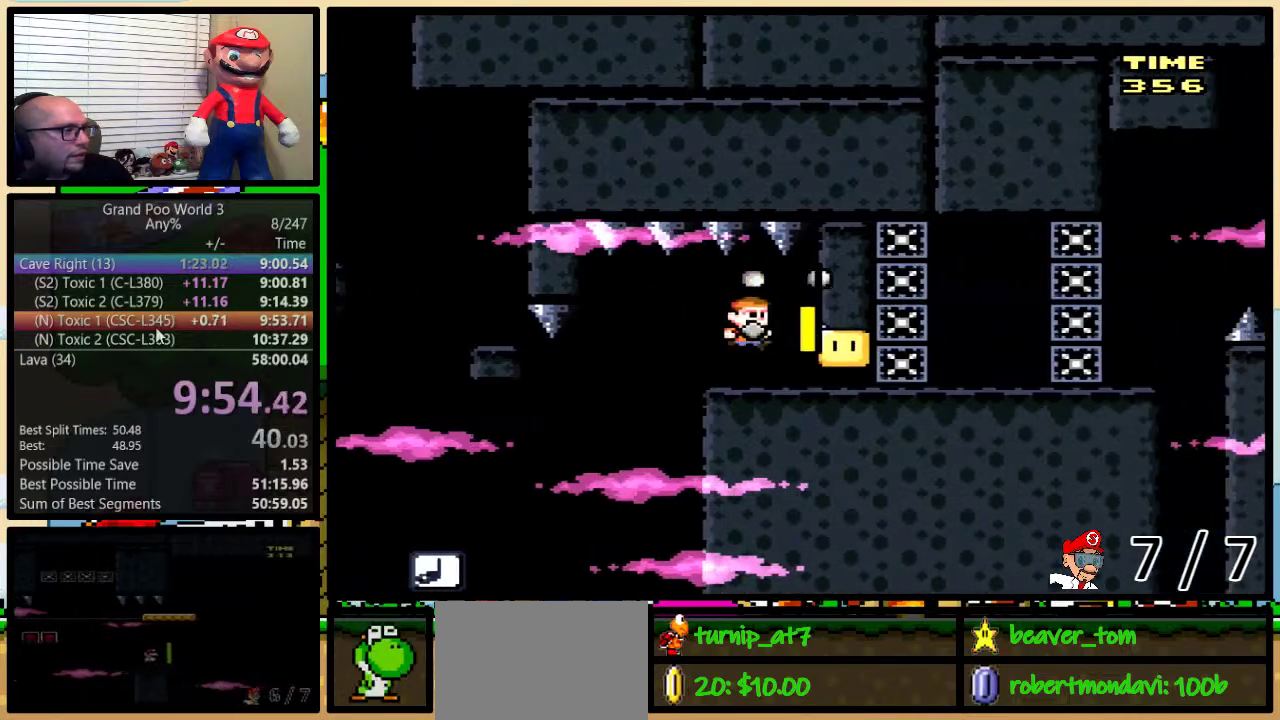
{"buttons": ["Y", "DPAD_RIGHT"], "events": []}
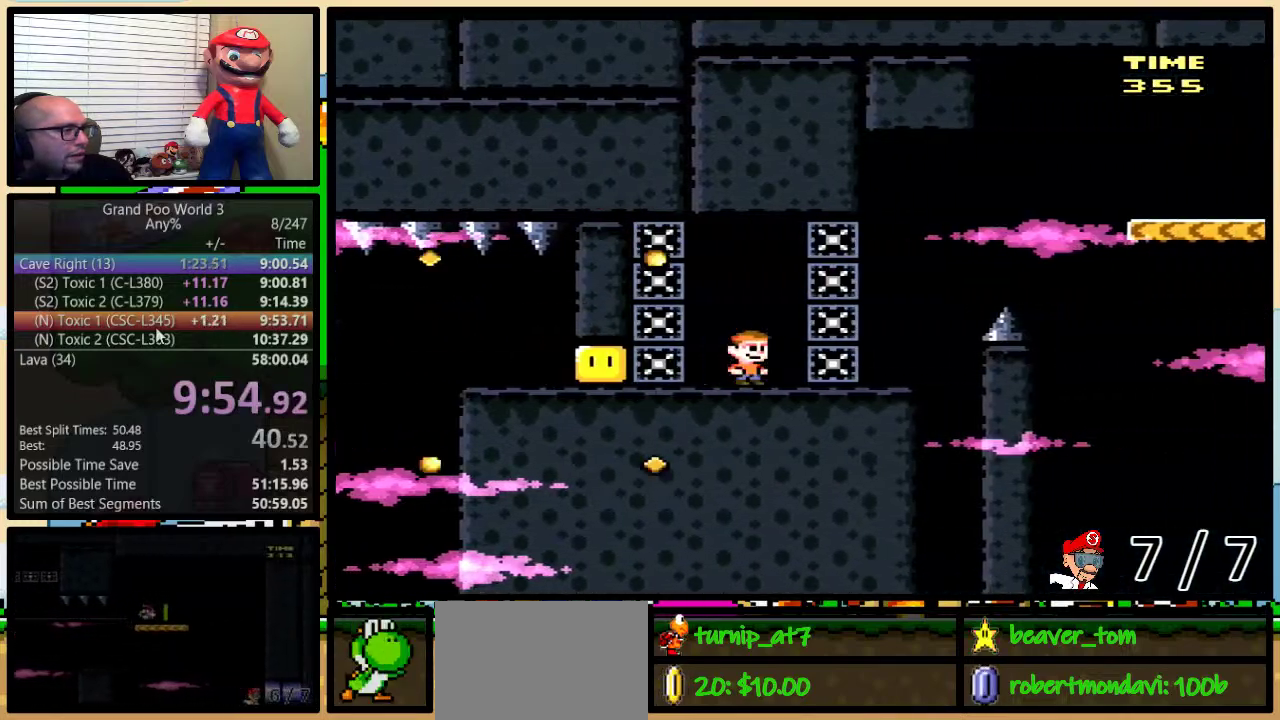
{"buttons": ["B", "Y", "DPAD_UP", "DPAD_RIGHT"], "events": [[117, "DPAD_UP", "down"], [151, "B", "down"]]}
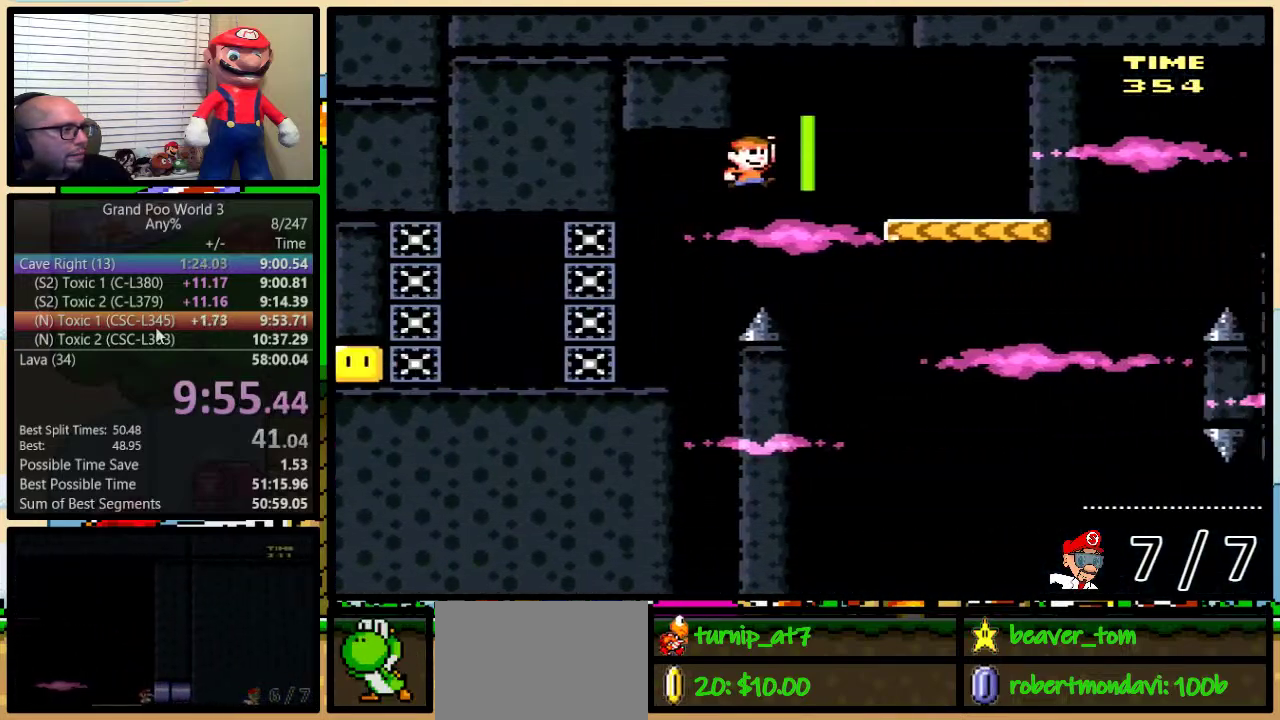
{"buttons": ["Y", "DPAD_UP", "DPAD_RIGHT"], "events": [[33, "DPAD_UP", "up"], [83, "B", "up"], [150, "DPAD_UP", "down"]]}